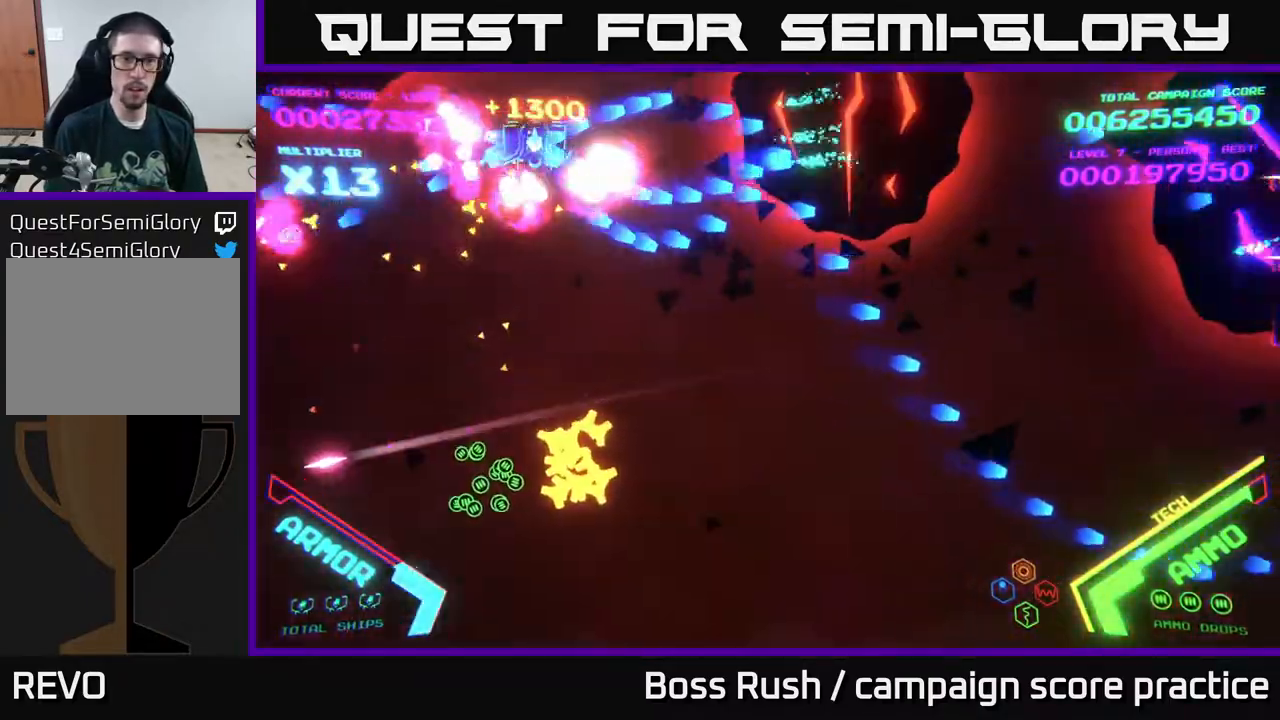
Gameplay with a controller (Xbox layout); each line is a JSON object with the inputs held at the frame after it. "events" lists button and stick changes between this image and that frame as [ms after this image, input, new state], when the widget could be followed in between.
{"buttons": ["B"], "left_stick": "down-right", "right_stick": "center", "events": [[150, "left_stick", "down-right"], [283, "left_stick", "down"], [450, "left_stick", "down-right"]]}
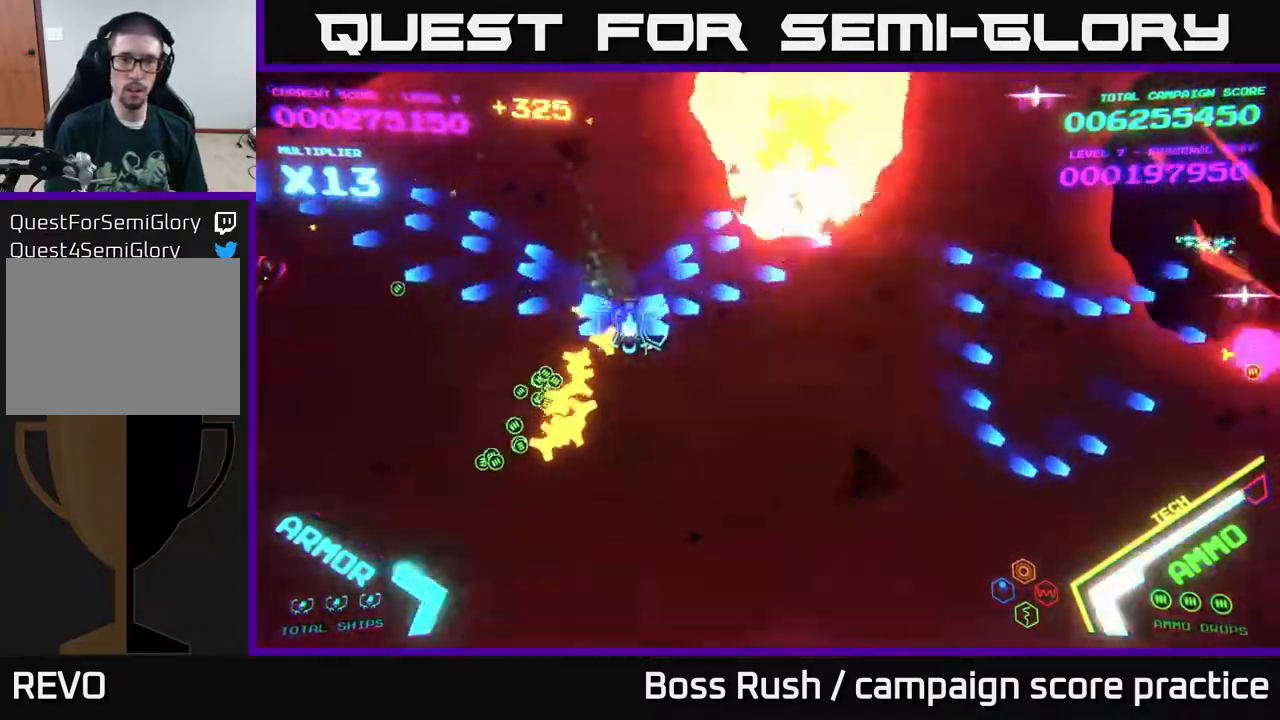
{"buttons": ["B"], "left_stick": "down-right", "right_stick": "center", "events": []}
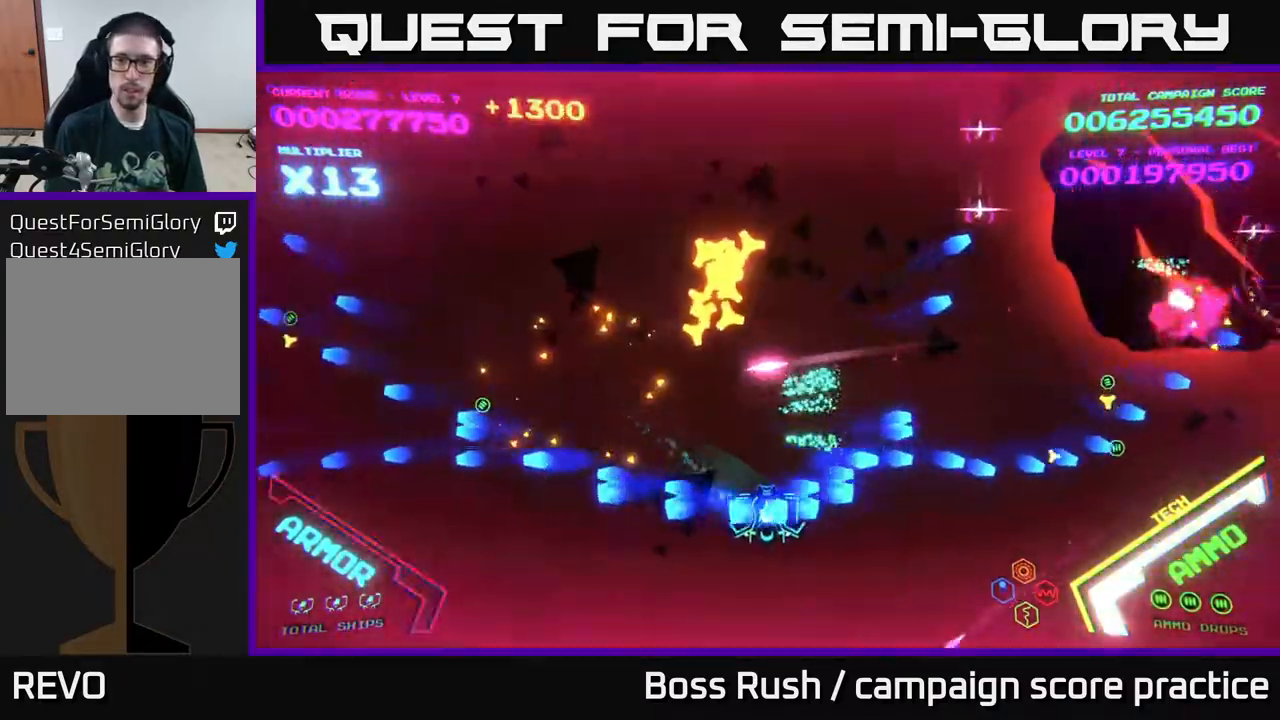
{"buttons": ["B"], "left_stick": "up-left", "right_stick": "center", "events": [[250, "B", "up"], [267, "left_stick", "up-right"], [333, "left_stick", "up-left"], [483, "B", "down"]]}
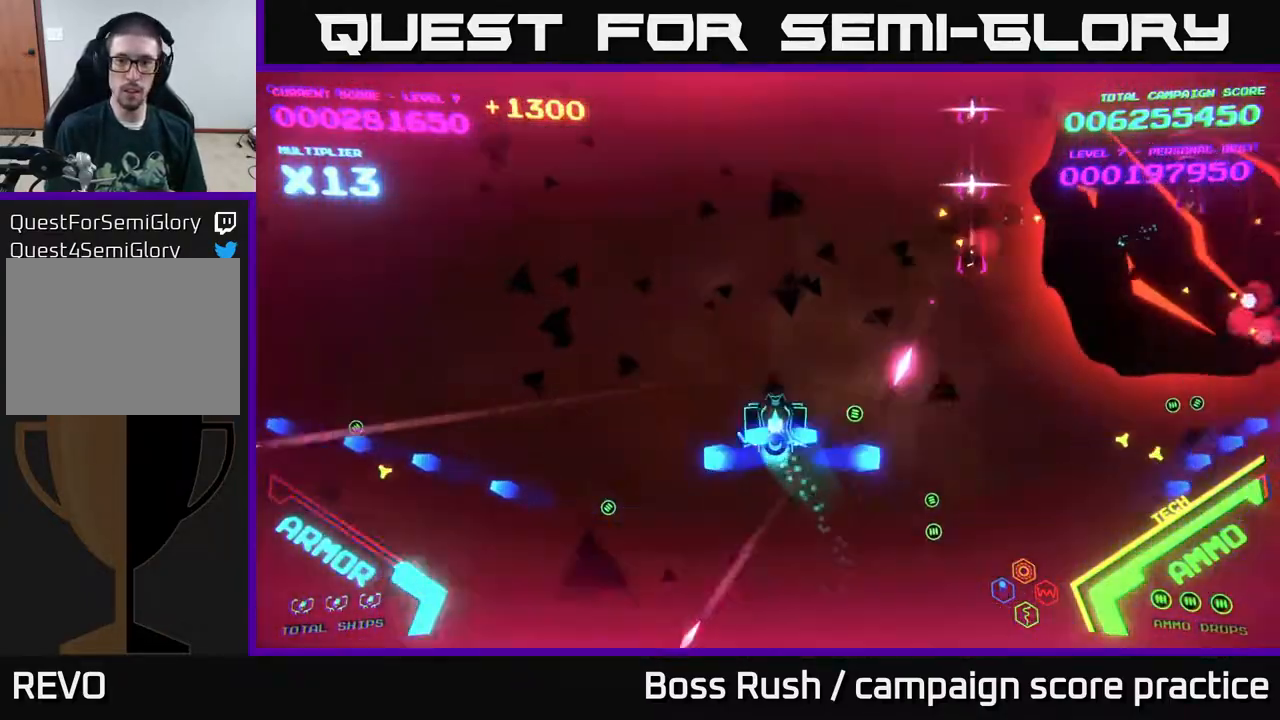
{"buttons": ["B"], "left_stick": "up-right", "right_stick": "center", "events": [[200, "left_stick", "up"], [333, "left_stick", "up-right"]]}
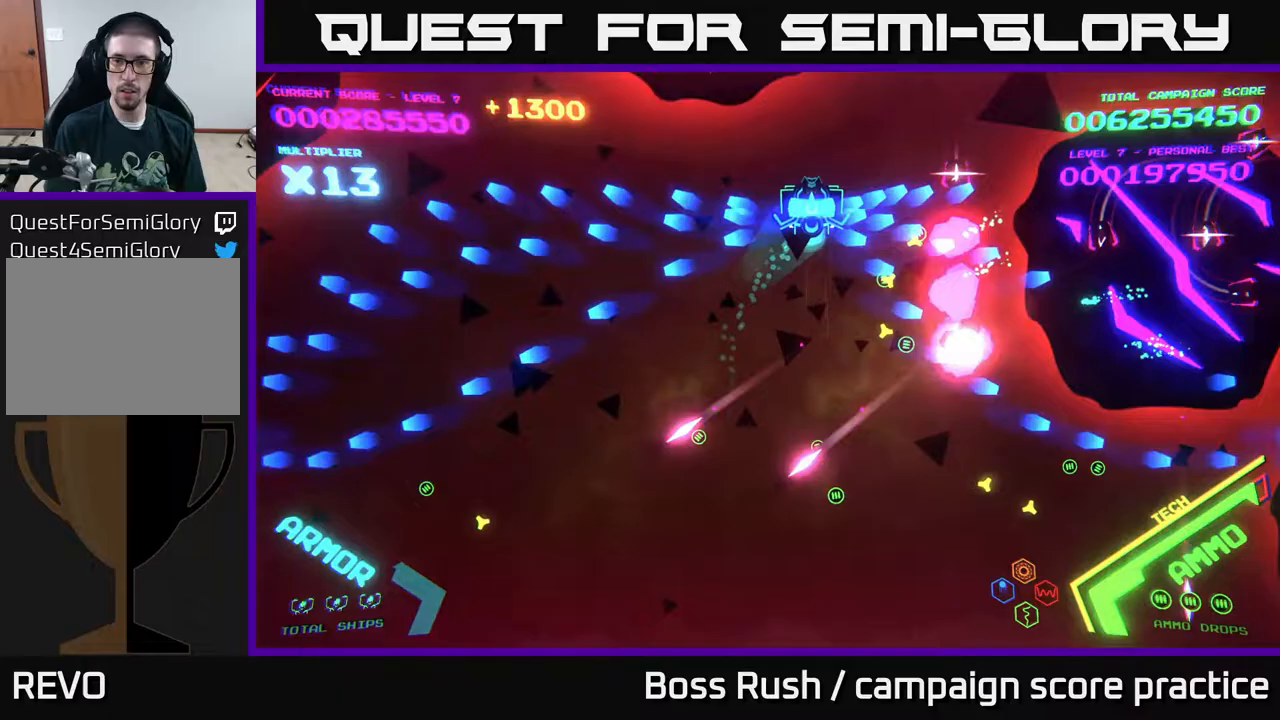
{"buttons": ["B"], "left_stick": "down-left", "right_stick": "center", "events": [[250, "left_stick", "down"], [300, "left_stick", "down-left"]]}
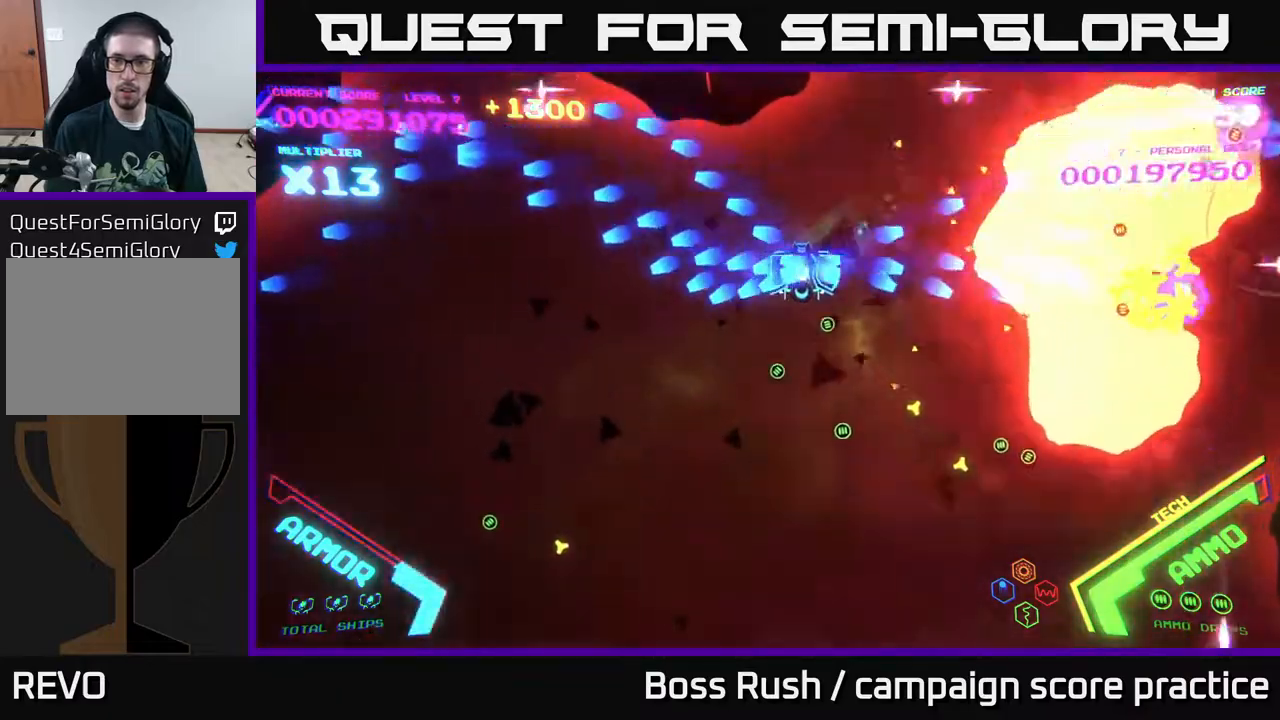
{"buttons": [], "left_stick": "right", "right_stick": "center", "events": [[400, "B", "up"], [400, "left_stick", "down-right"], [483, "left_stick", "right"]]}
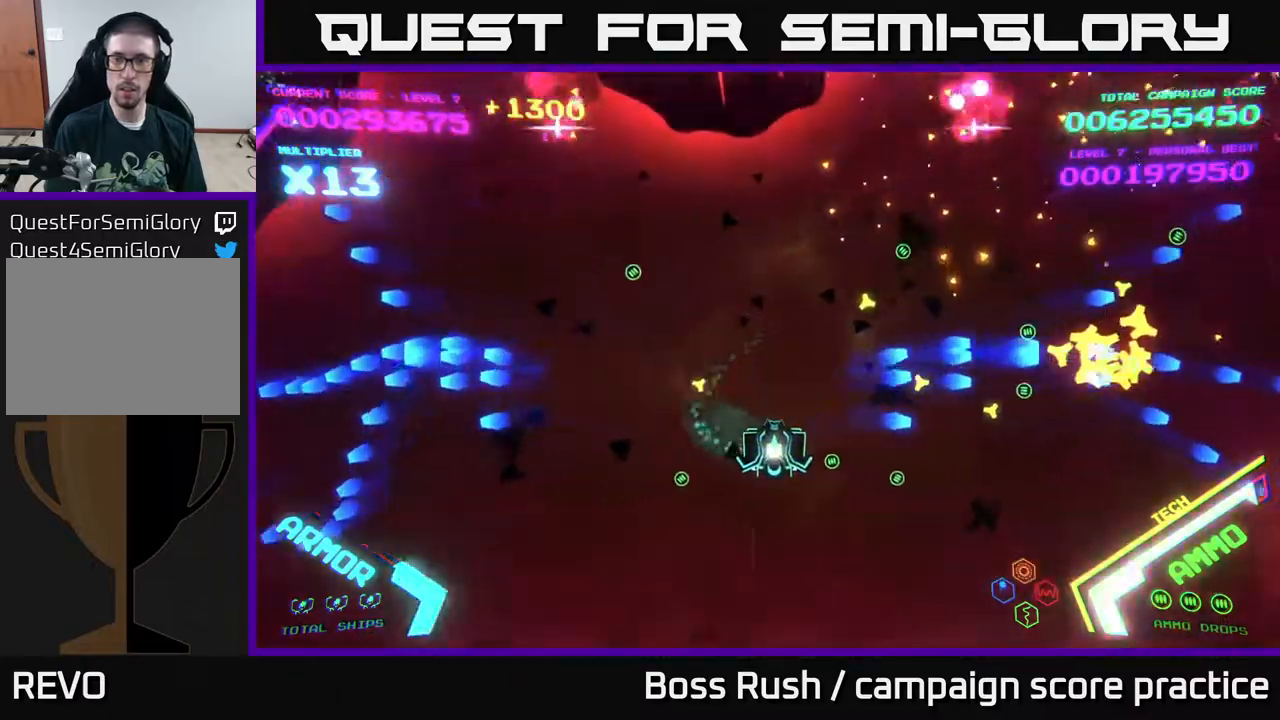
{"buttons": [], "left_stick": "up-right", "right_stick": "center", "events": [[433, "left_stick", "up-right"]]}
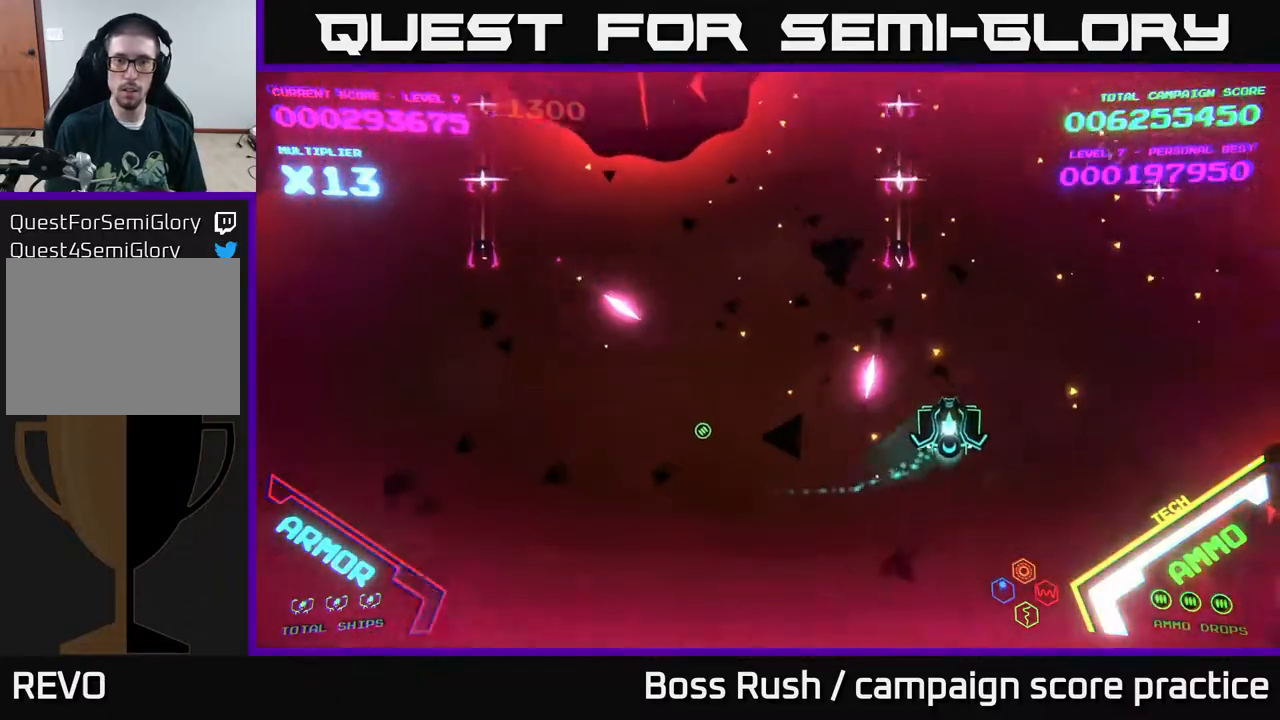
{"buttons": ["B"], "left_stick": "up", "right_stick": "center", "events": [[217, "B", "down"], [417, "left_stick", "up"]]}
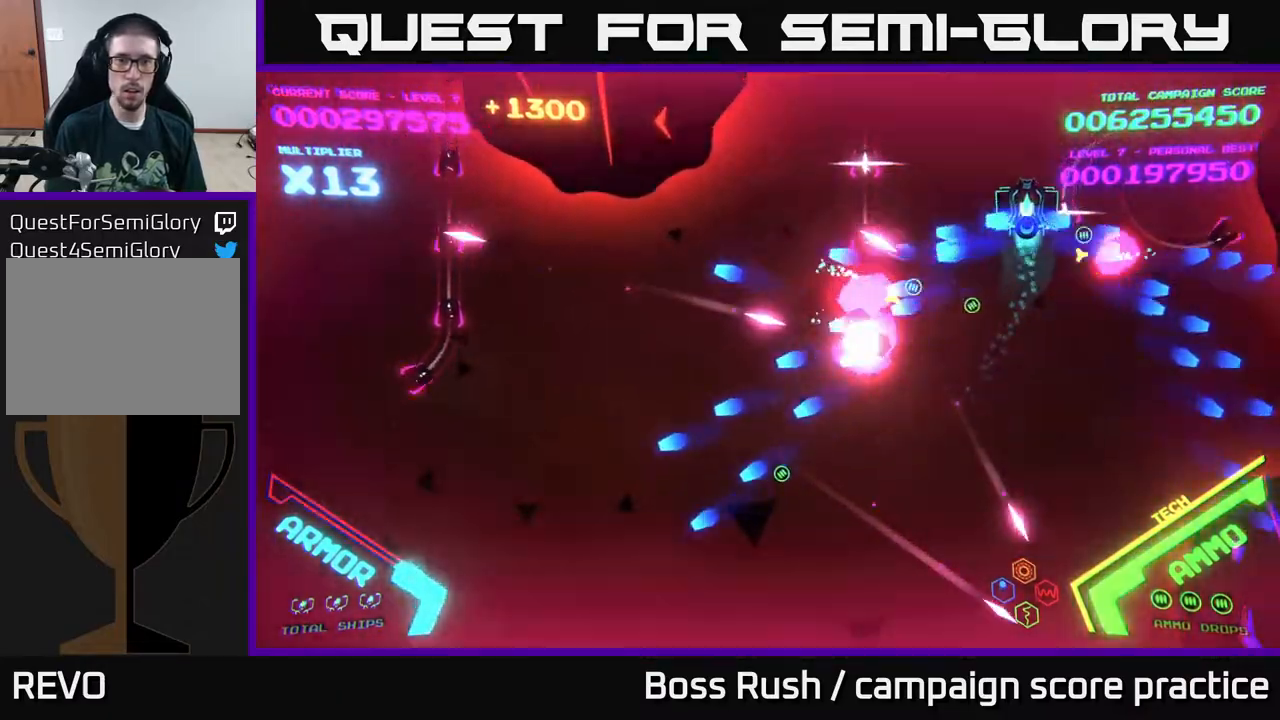
{"buttons": ["B"], "left_stick": "left", "right_stick": "center", "events": [[83, "left_stick", "up-left"], [433, "B", "up"], [433, "left_stick", "left"], [500, "B", "down"]]}
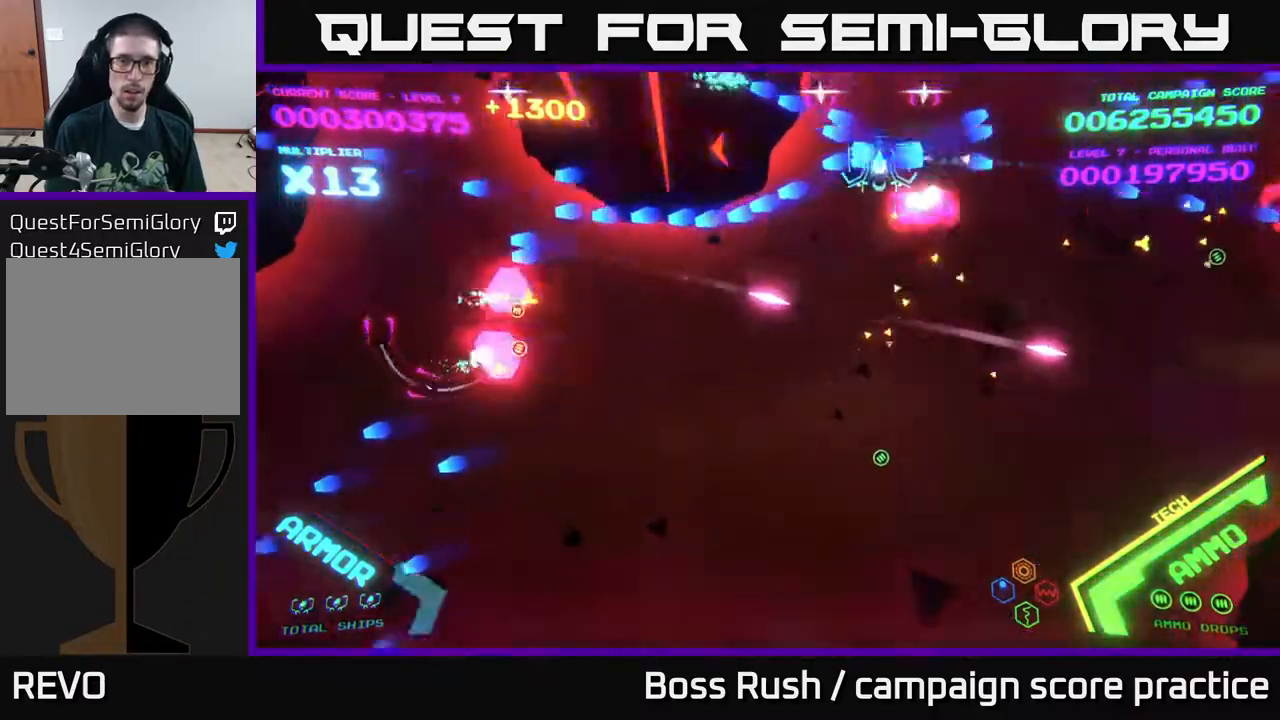
{"buttons": [], "left_stick": "down-left", "right_stick": "center", "events": [[17, "left_stick", "down-left"], [67, "left_stick", "down"], [333, "left_stick", "down-left"], [383, "B", "up"]]}
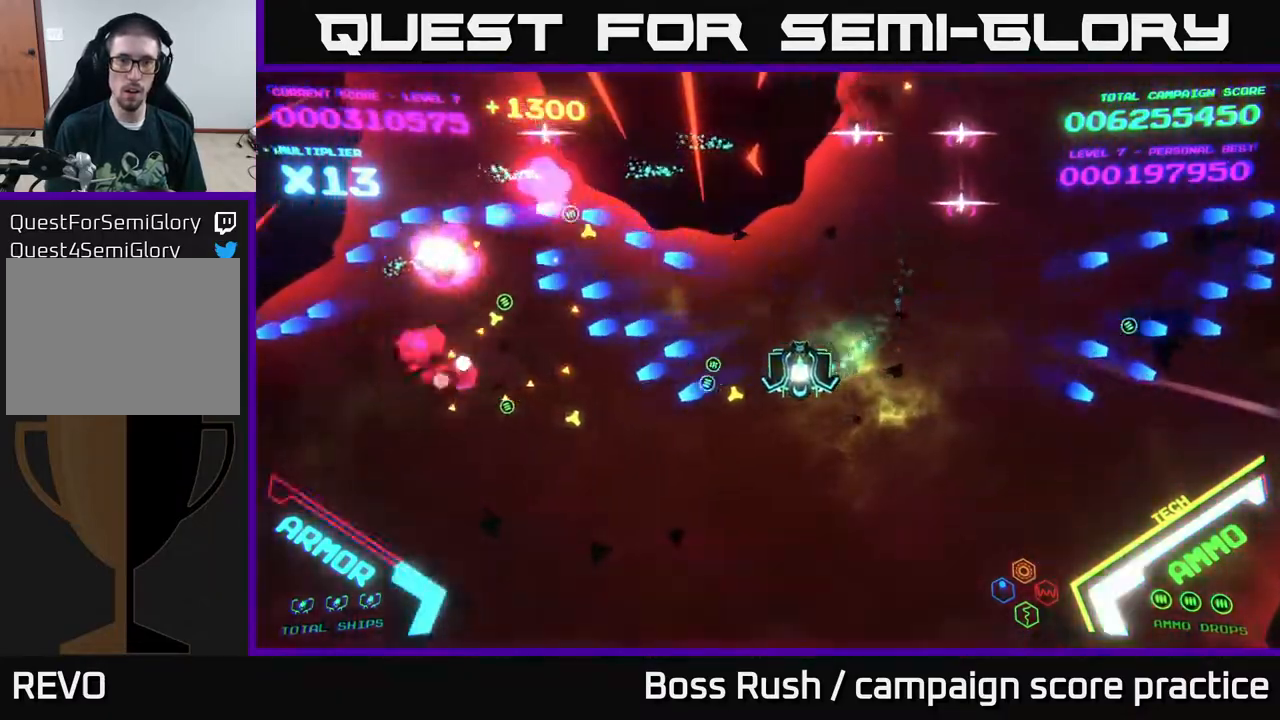
{"buttons": [], "left_stick": "down-left", "right_stick": "center", "events": [[167, "X", "down"], [217, "X", "up"], [233, "left_stick", "down"], [267, "X", "down"], [317, "X", "up"], [350, "X", "down"], [400, "left_stick", "down-left"], [417, "X", "up"], [467, "X", "down"], [483, "X", "up"]]}
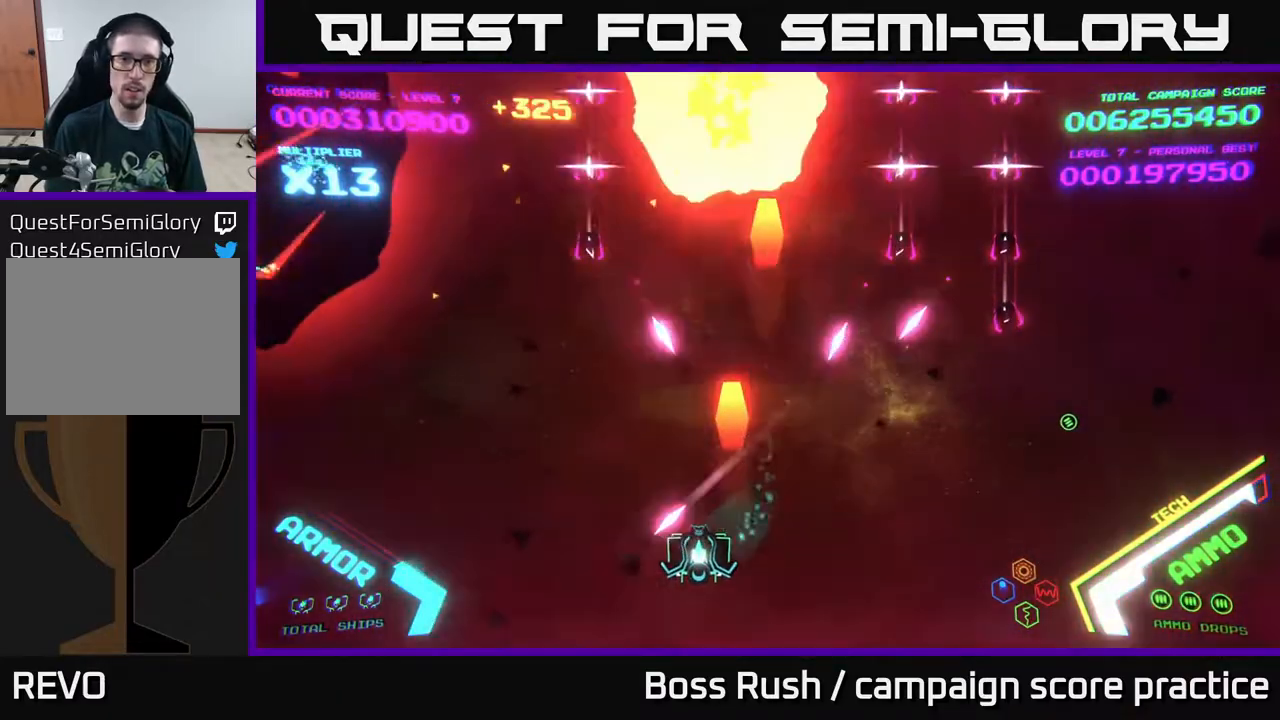
{"buttons": [], "left_stick": "up-left", "right_stick": "center", "events": [[250, "left_stick", "left"], [400, "left_stick", "up-left"]]}
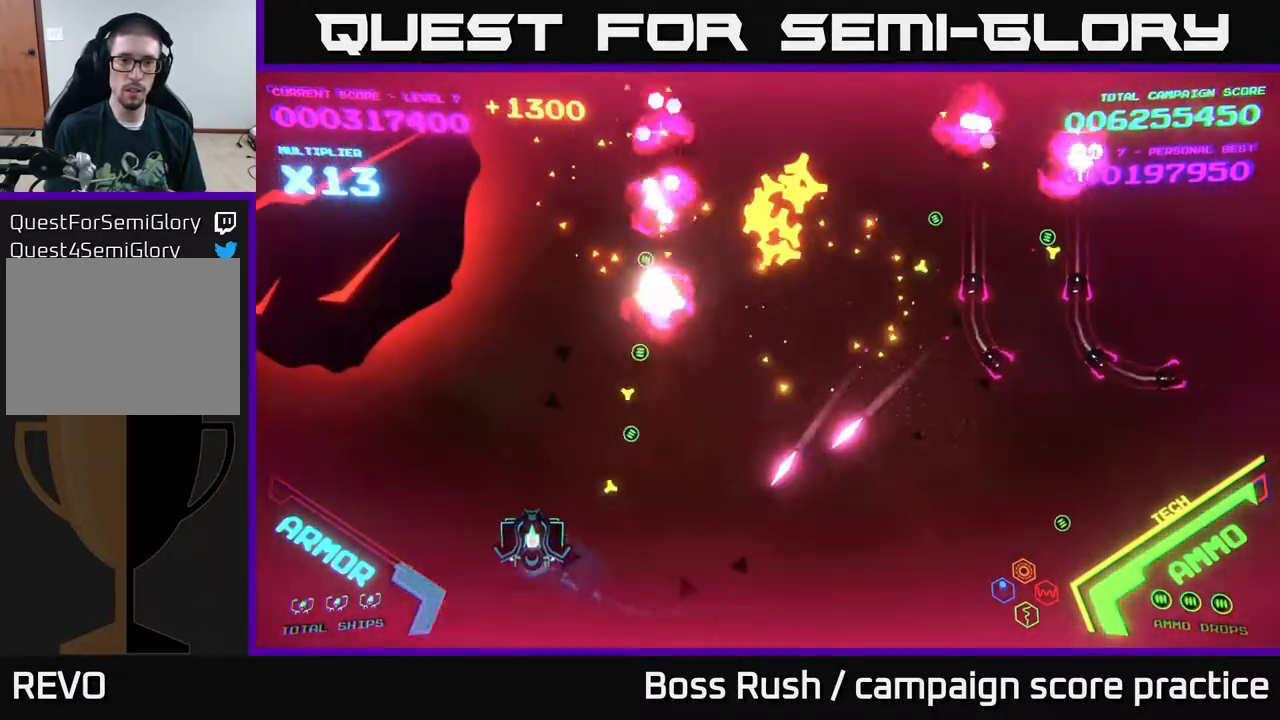
{"buttons": ["B"], "left_stick": "up-right", "right_stick": "center", "events": [[50, "B", "down"], [133, "left_stick", "up"], [250, "left_stick", "up-right"]]}
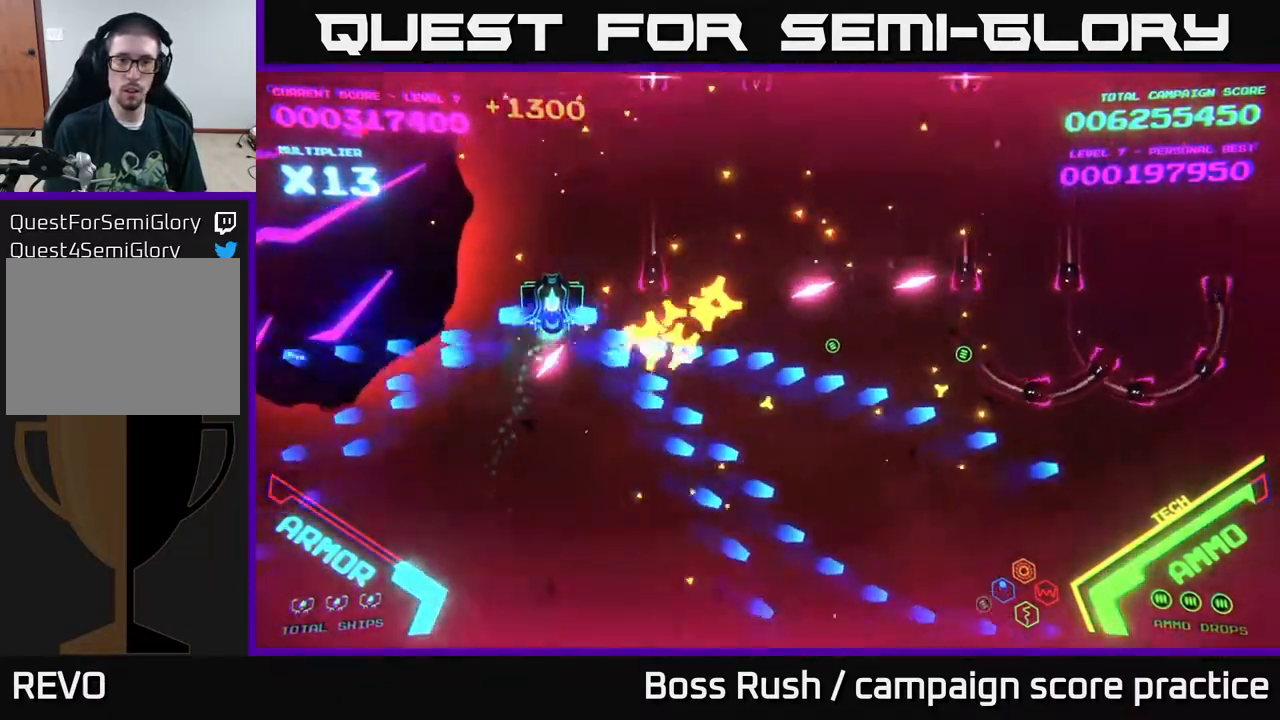
{"buttons": [], "left_stick": "right", "right_stick": "center", "events": [[483, "B", "up"], [483, "left_stick", "right"]]}
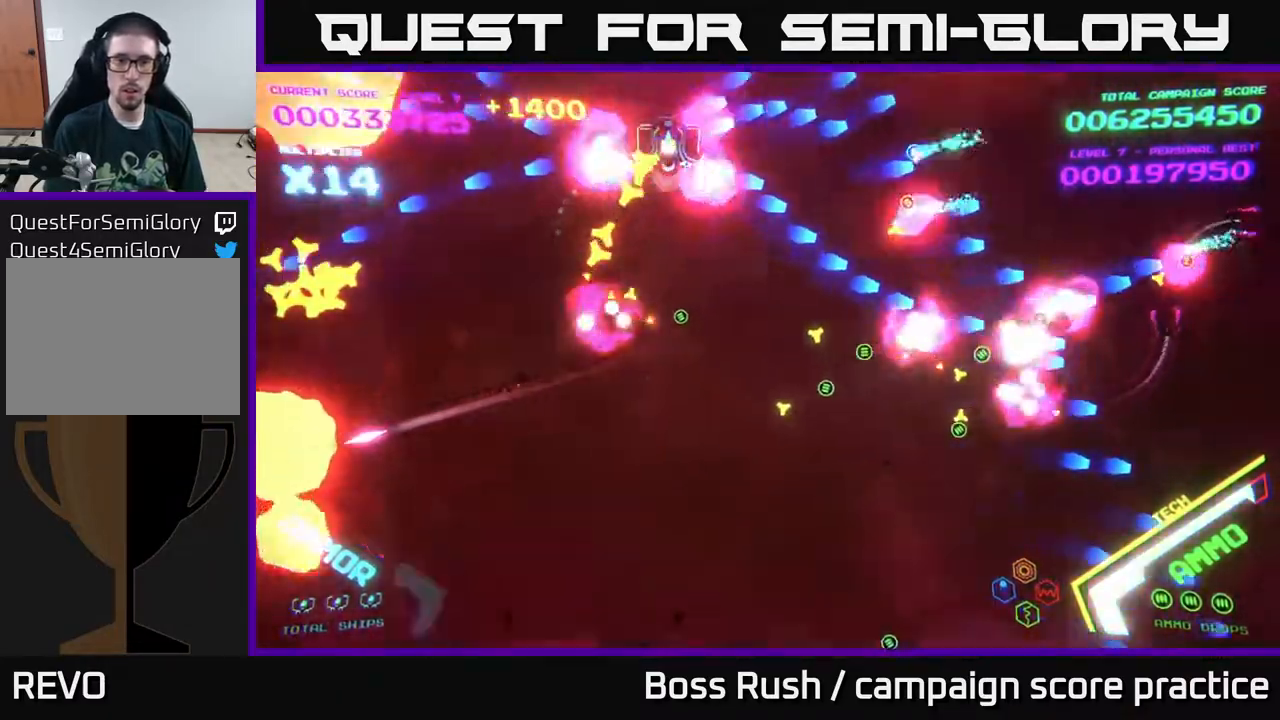
{"buttons": ["B"], "left_stick": "down-right", "right_stick": "center", "events": [[50, "B", "down"], [83, "left_stick", "down-right"], [167, "B", "up"], [217, "B", "down"], [350, "B", "up"], [417, "B", "down"]]}
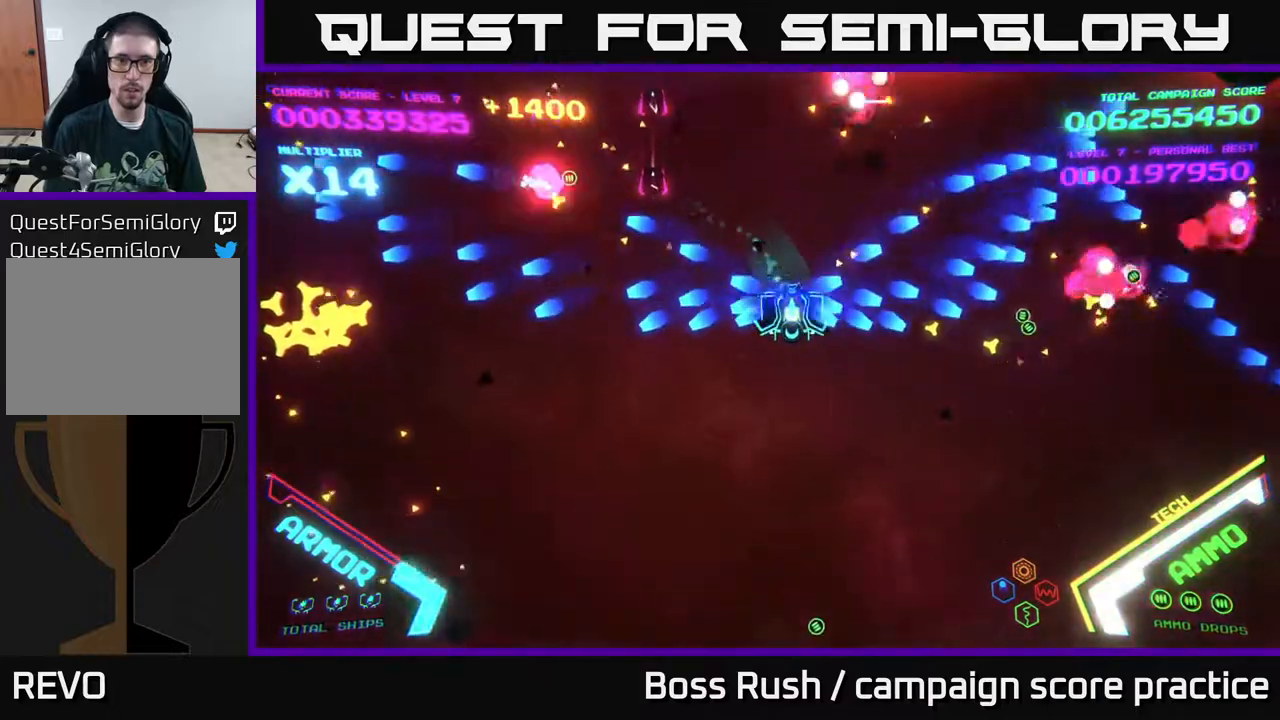
{"buttons": [], "left_stick": "up-right", "right_stick": "center", "events": [[33, "B", "up"], [400, "left_stick", "right"], [500, "left_stick", "up-right"]]}
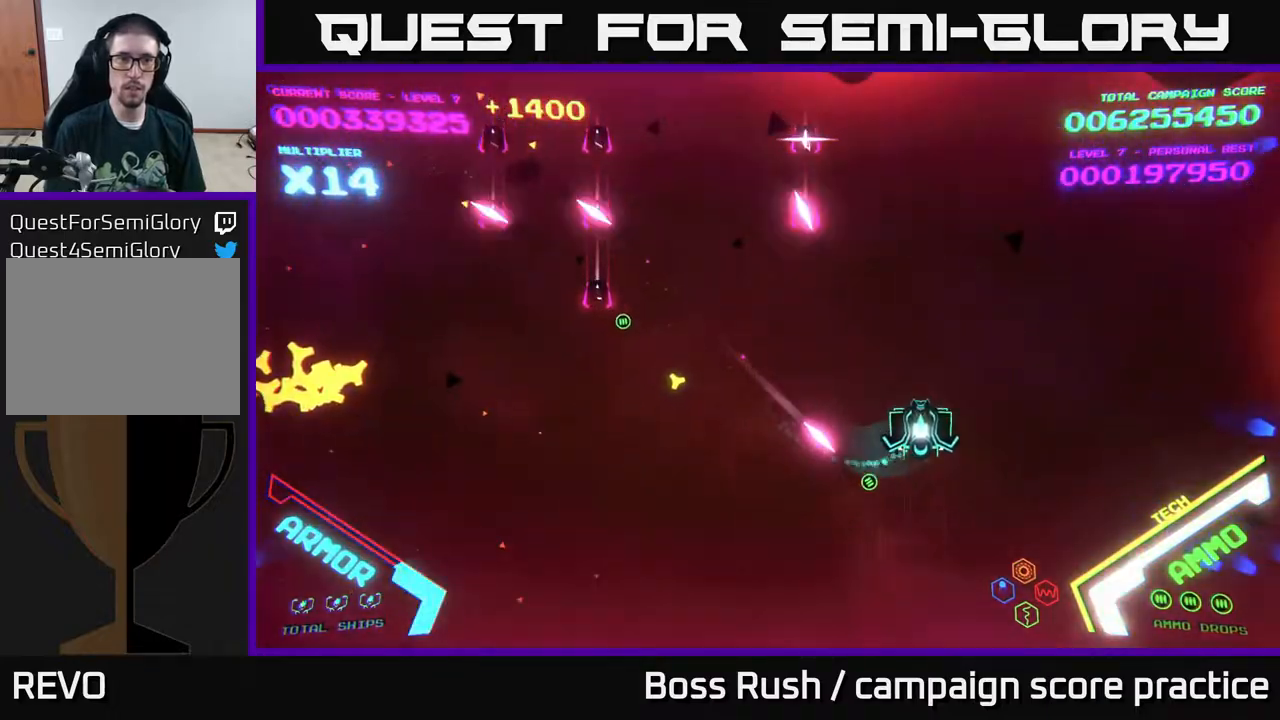
{"buttons": ["B"], "left_stick": "left", "right_stick": "center", "events": [[100, "B", "down"], [217, "left_stick", "up"], [500, "left_stick", "left"]]}
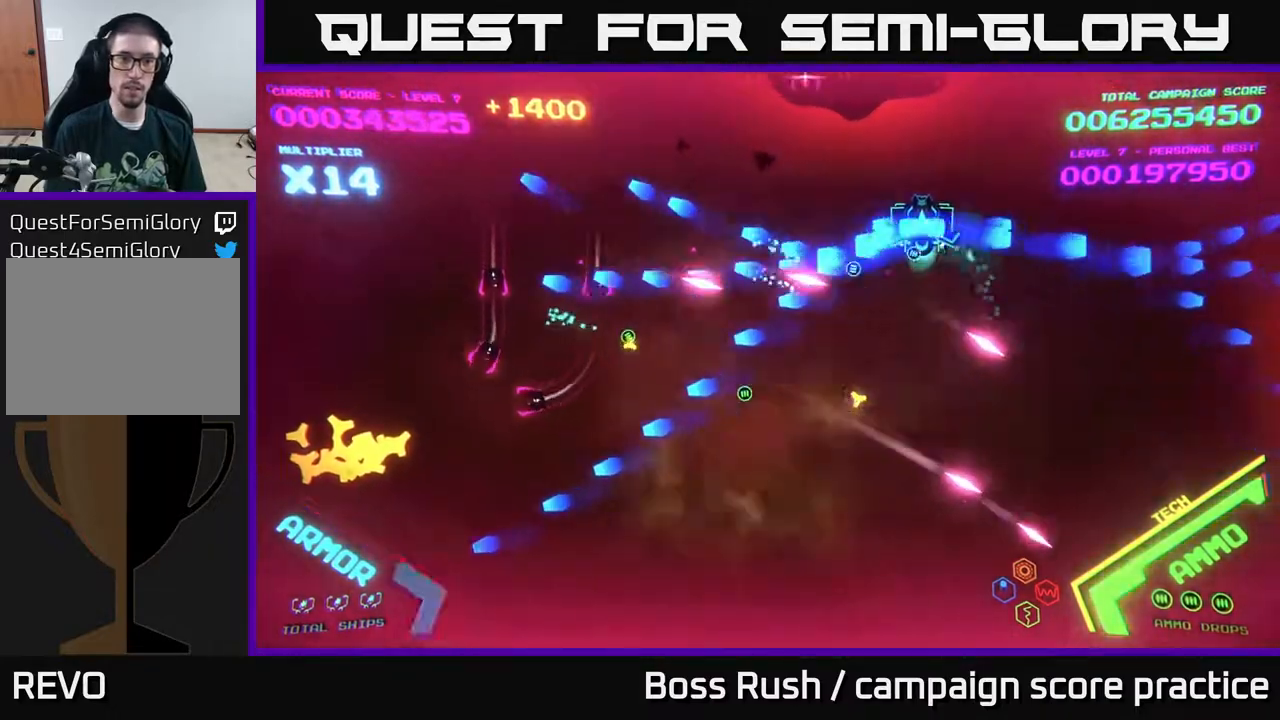
{"buttons": [], "left_stick": "down-right", "right_stick": "center", "events": [[267, "B", "up"], [400, "left_stick", "down"], [467, "left_stick", "down-right"]]}
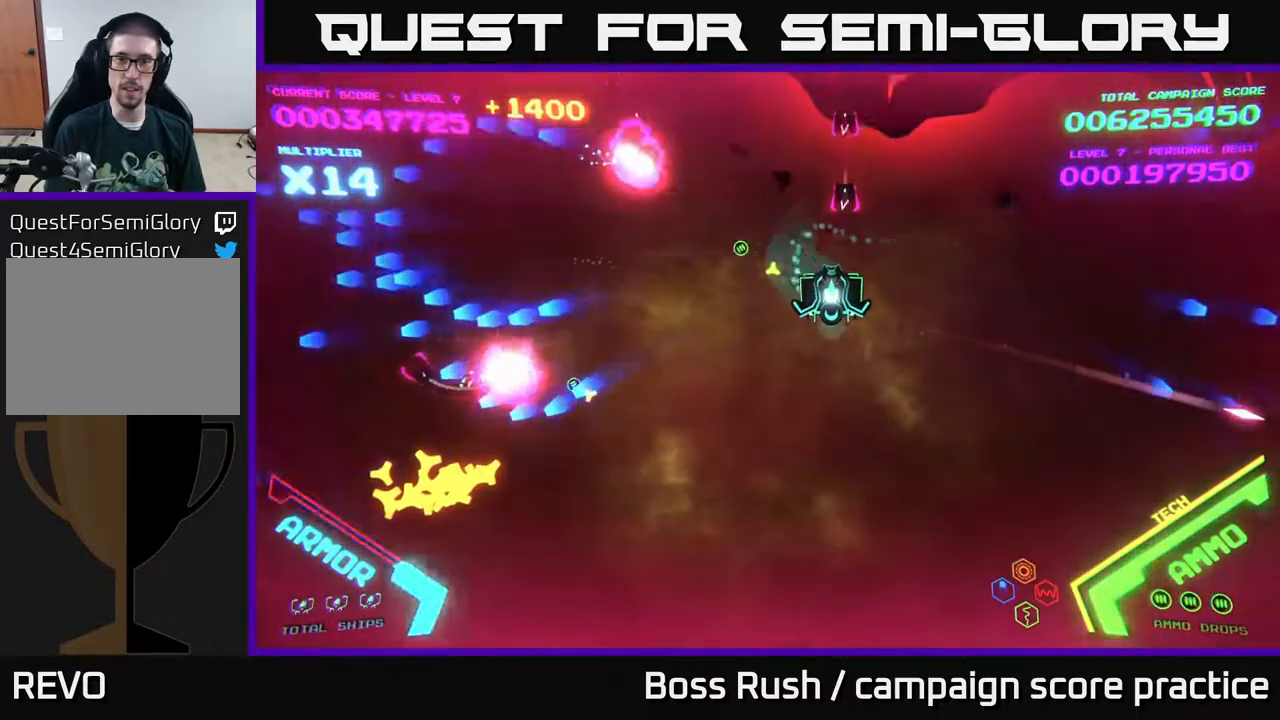
{"buttons": ["X"], "left_stick": "down", "right_stick": "center", "events": [[117, "X", "down"], [200, "X", "up"], [250, "X", "down"], [267, "left_stick", "down"], [300, "X", "up"], [367, "X", "down"], [433, "X", "up"], [483, "X", "down"]]}
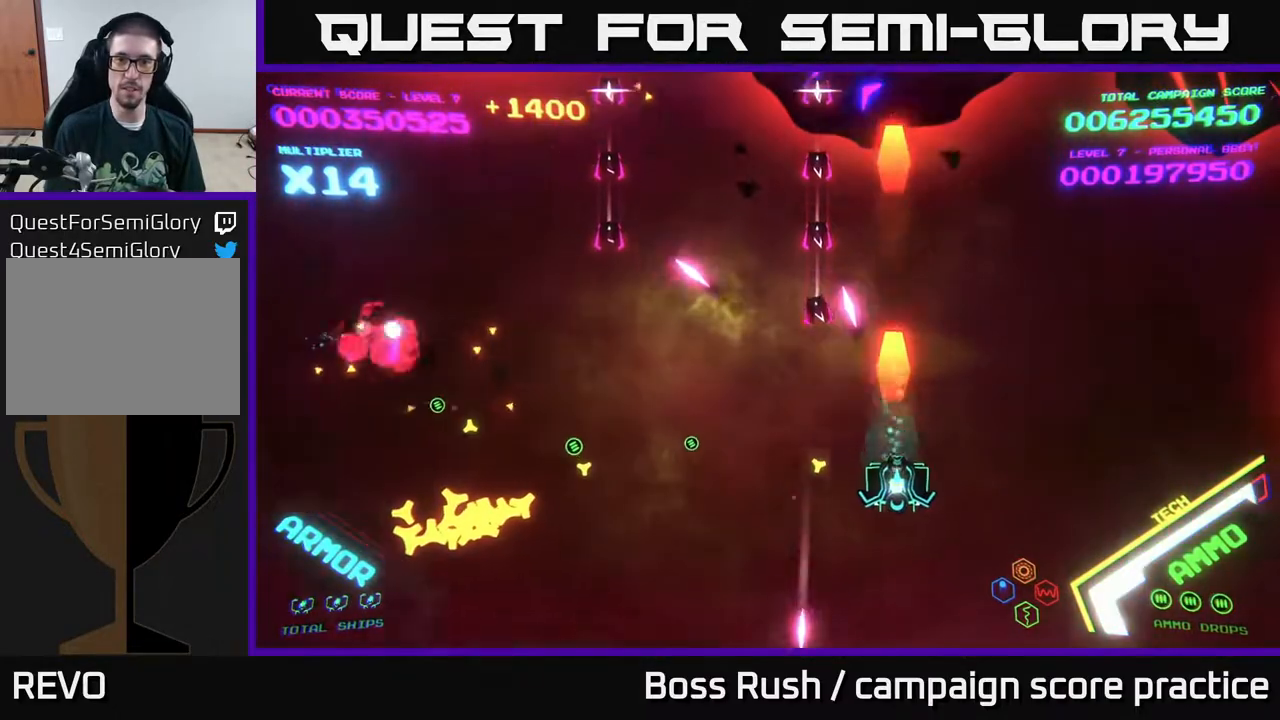
{"buttons": [], "left_stick": "up-right", "right_stick": "center", "events": [[67, "X", "up"], [133, "X", "down"], [200, "X", "up"], [200, "left_stick", "right"], [417, "left_stick", "up-right"]]}
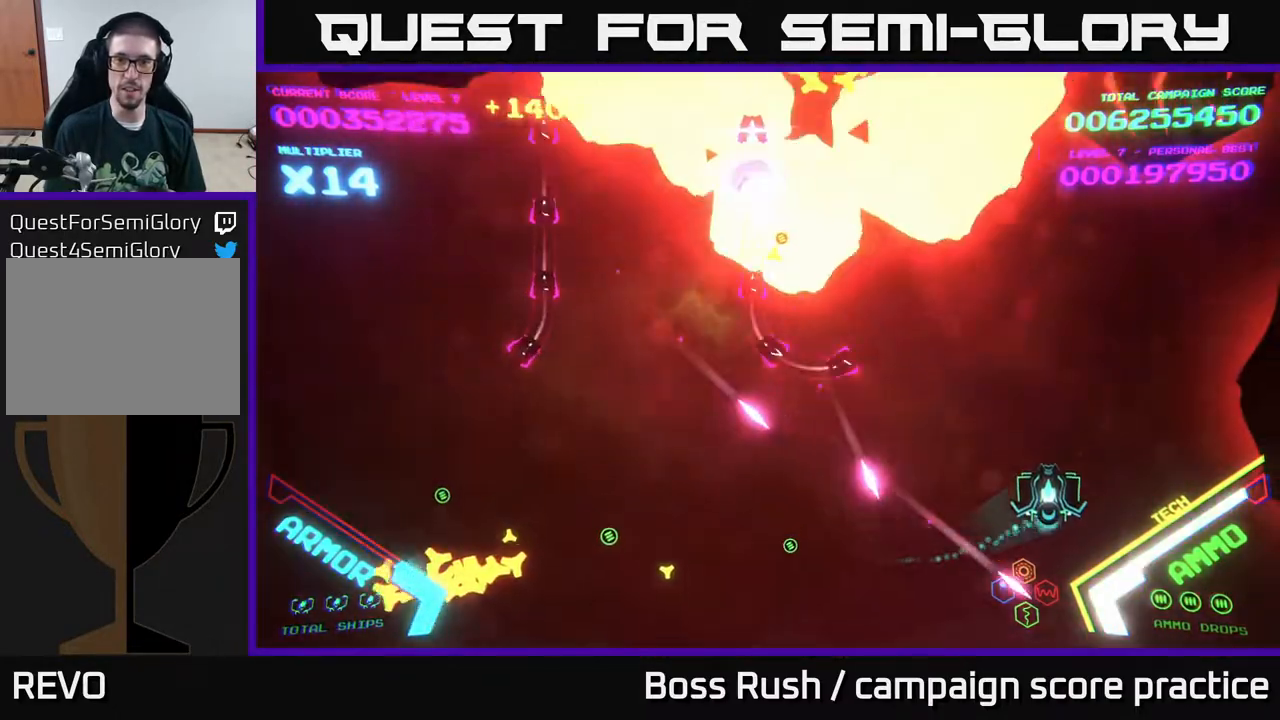
{"buttons": ["B"], "left_stick": "up-left", "right_stick": "center", "events": [[67, "B", "down"], [250, "left_stick", "up-left"]]}
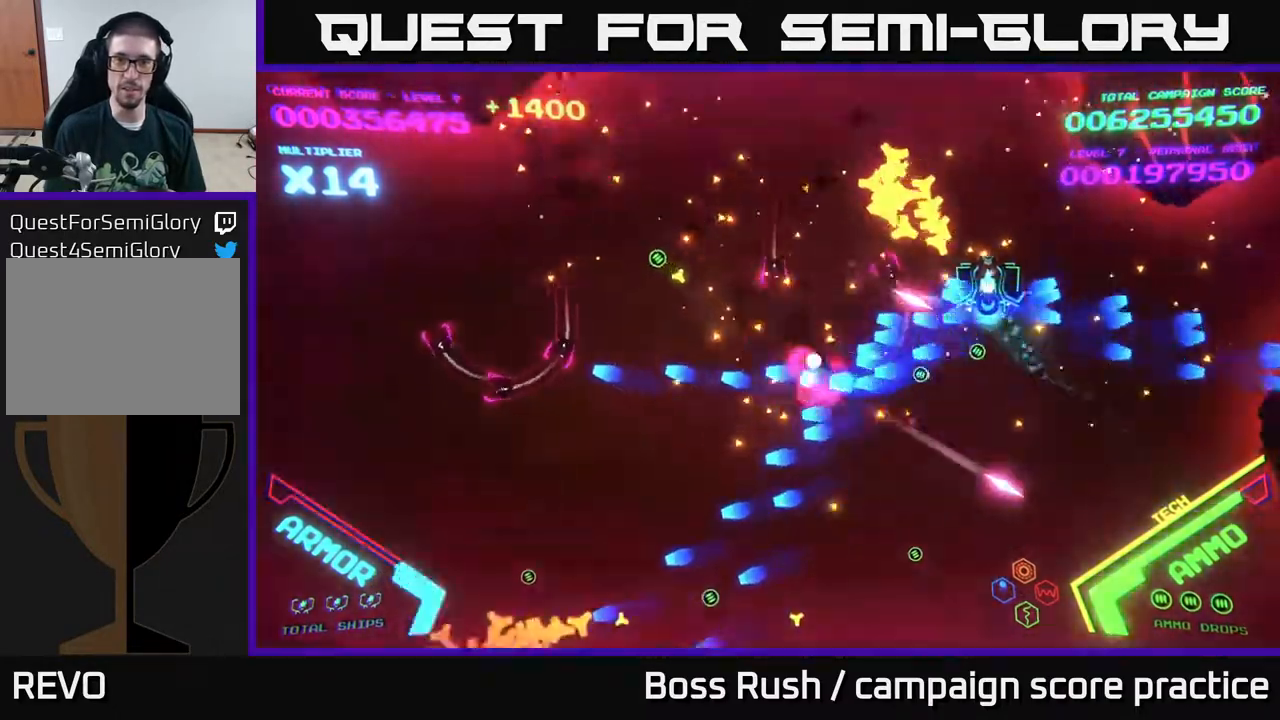
{"buttons": ["B"], "left_stick": "up-left", "right_stick": "center", "events": []}
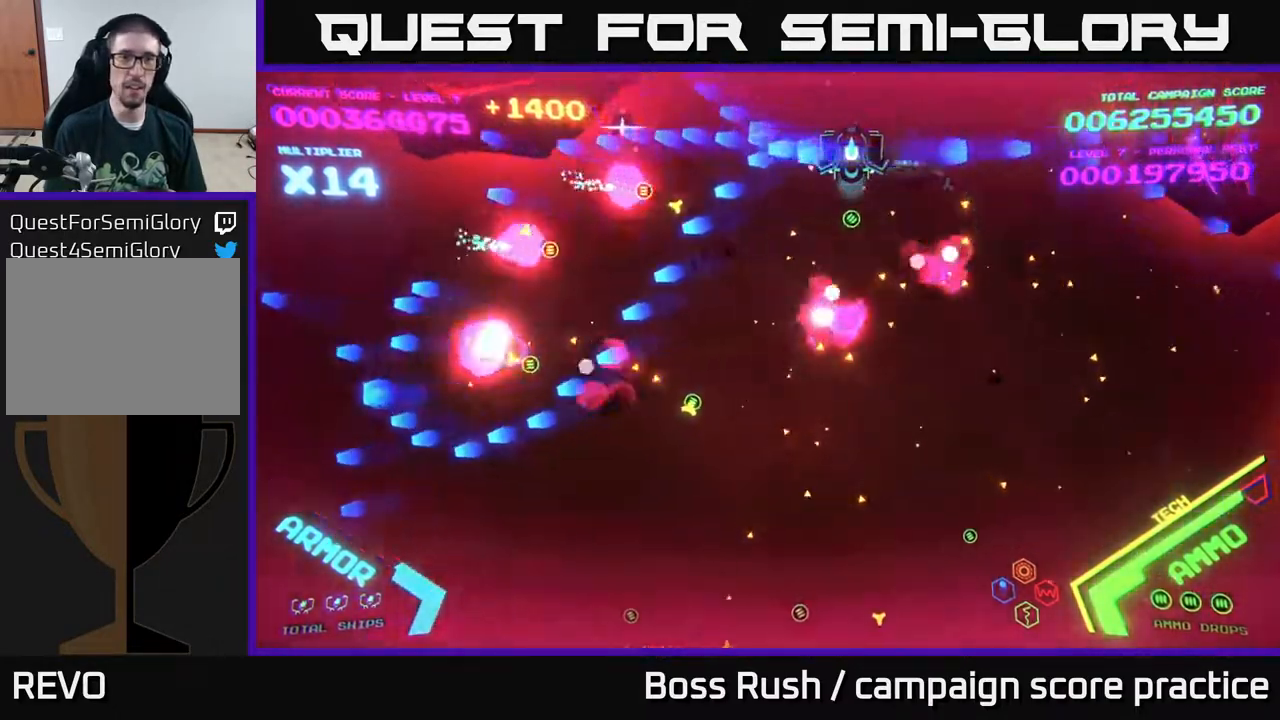
{"buttons": [], "left_stick": "down-left", "right_stick": "center", "events": [[17, "B", "up"], [33, "left_stick", "down-left"], [83, "B", "down"], [300, "B", "up"]]}
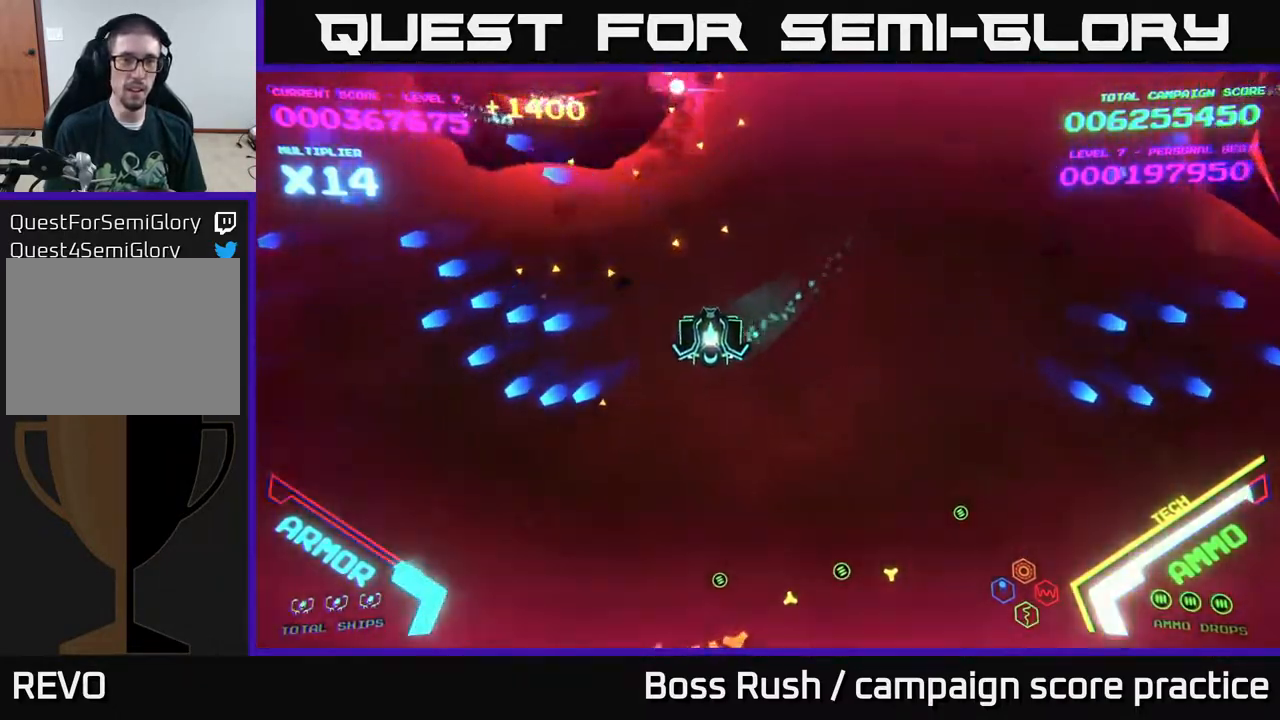
{"buttons": ["X"], "left_stick": "down", "right_stick": "center", "events": [[17, "left_stick", "left"], [233, "X", "down"], [300, "X", "up"], [300, "left_stick", "down"], [350, "X", "down"], [417, "X", "up"], [483, "X", "down"]]}
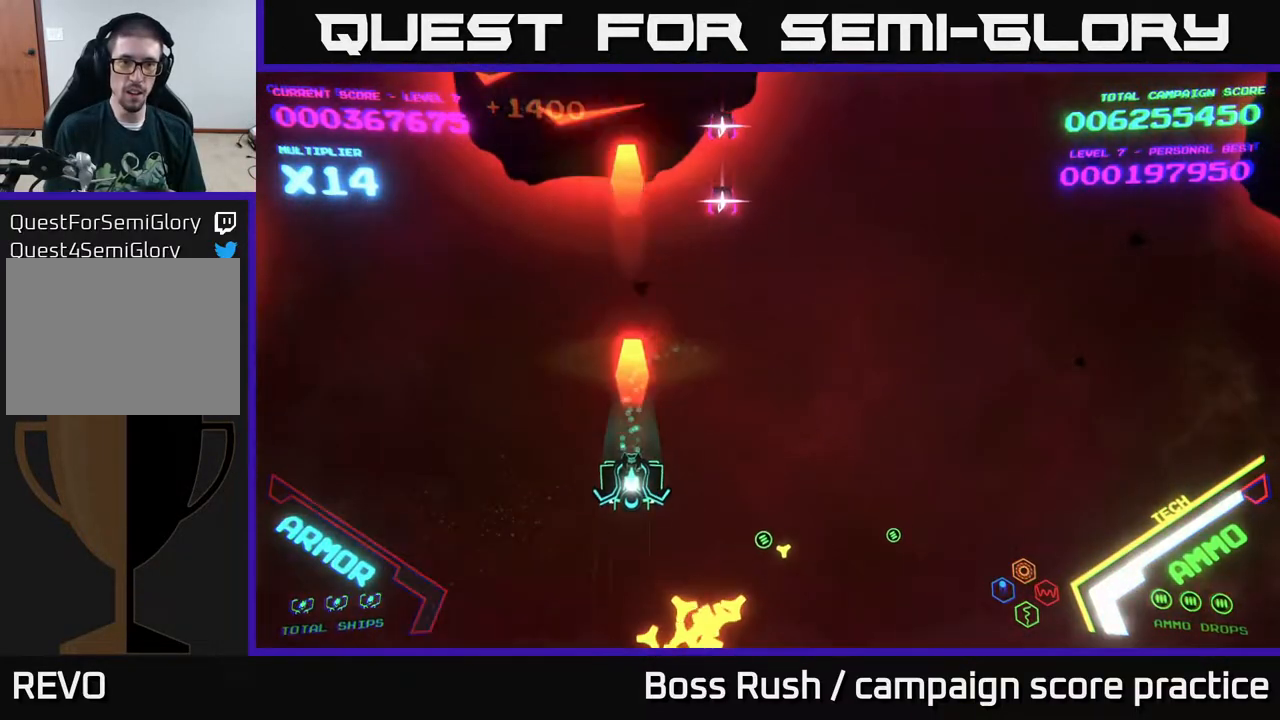
{"buttons": [], "left_stick": "right", "right_stick": "center", "events": [[33, "X", "up"], [83, "X", "down"], [133, "X", "up"], [167, "left_stick", "down-right"], [183, "X", "down"], [217, "X", "up"], [283, "left_stick", "right"]]}
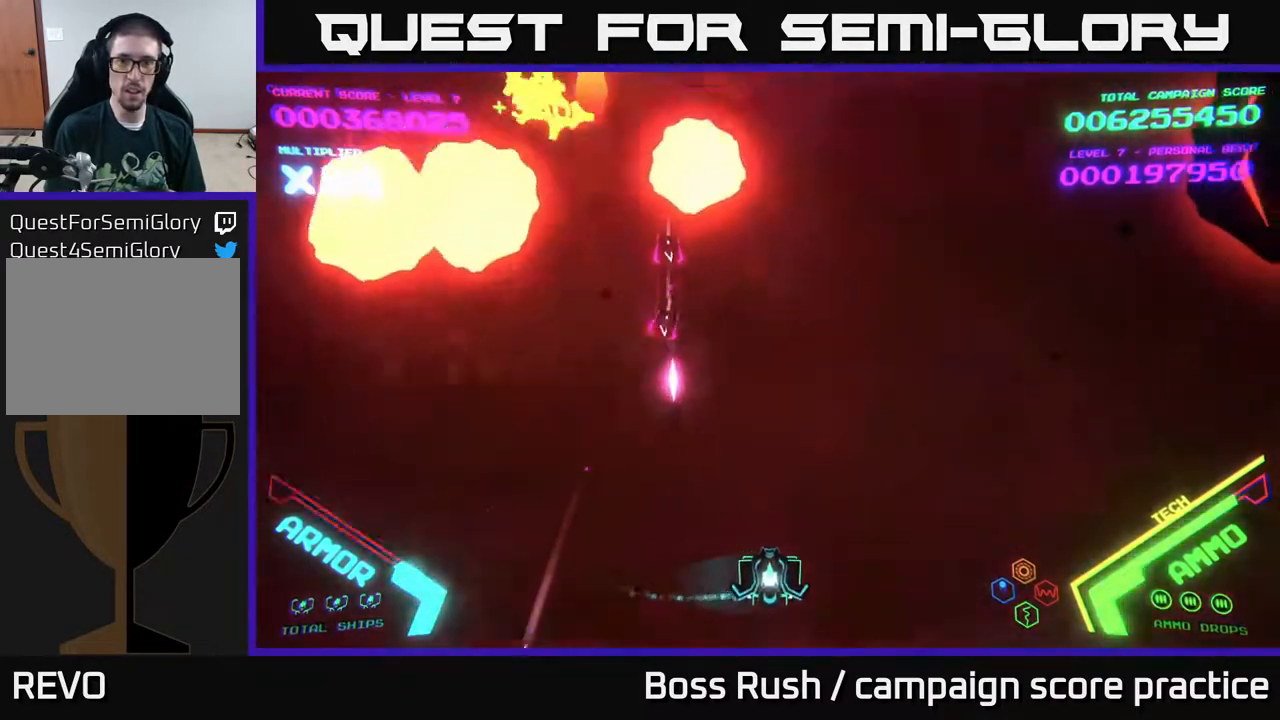
{"buttons": [], "left_stick": "up-right", "right_stick": "center", "events": [[233, "left_stick", "up-right"]]}
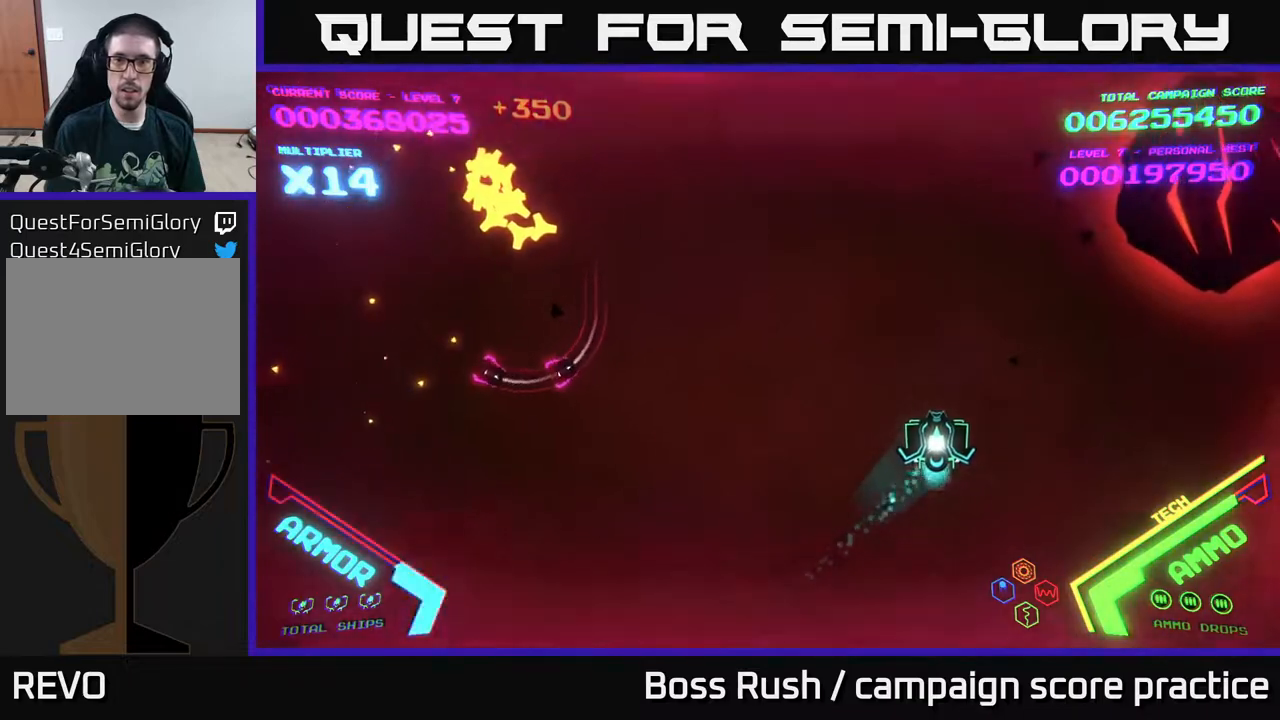
{"buttons": [], "left_stick": "right", "right_stick": "center", "events": [[133, "left_stick", "right"]]}
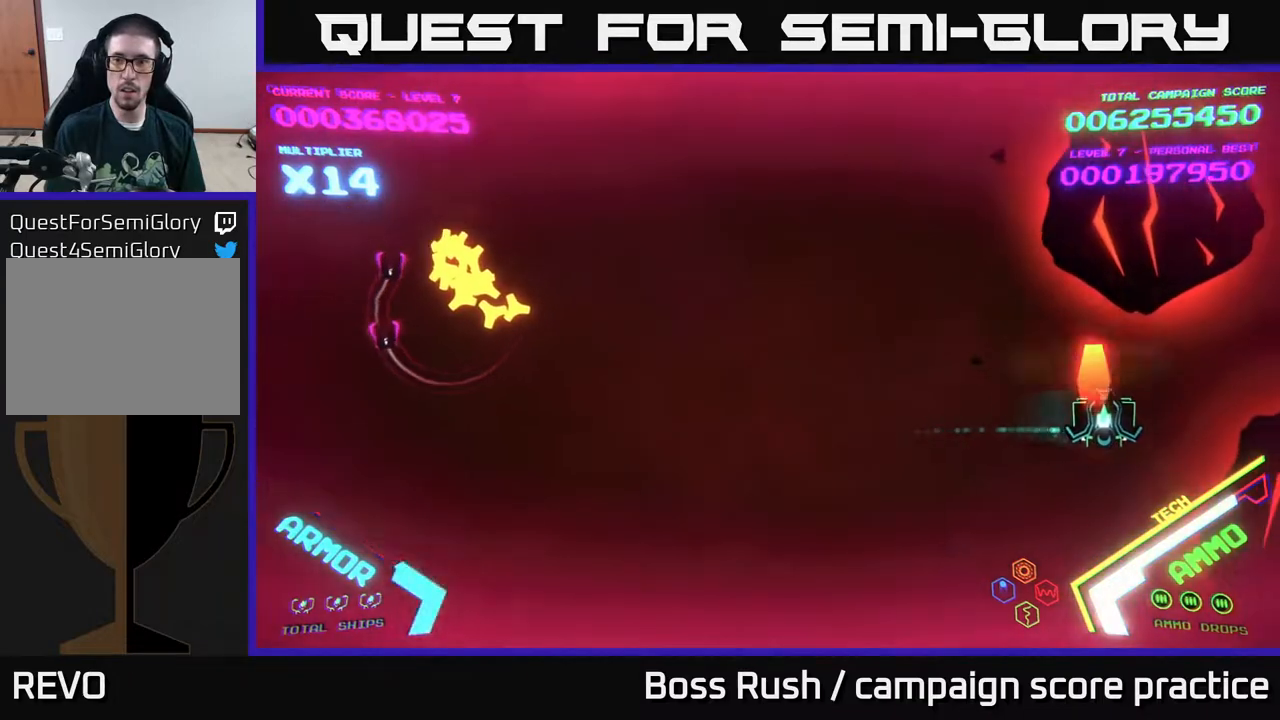
{"buttons": [], "left_stick": "down-left", "right_stick": "center", "events": [[17, "X", "down"], [83, "X", "up"], [117, "left_stick", "down"], [133, "X", "down"], [183, "X", "up"], [233, "X", "down"], [300, "X", "up"], [300, "left_stick", "down-left"]]}
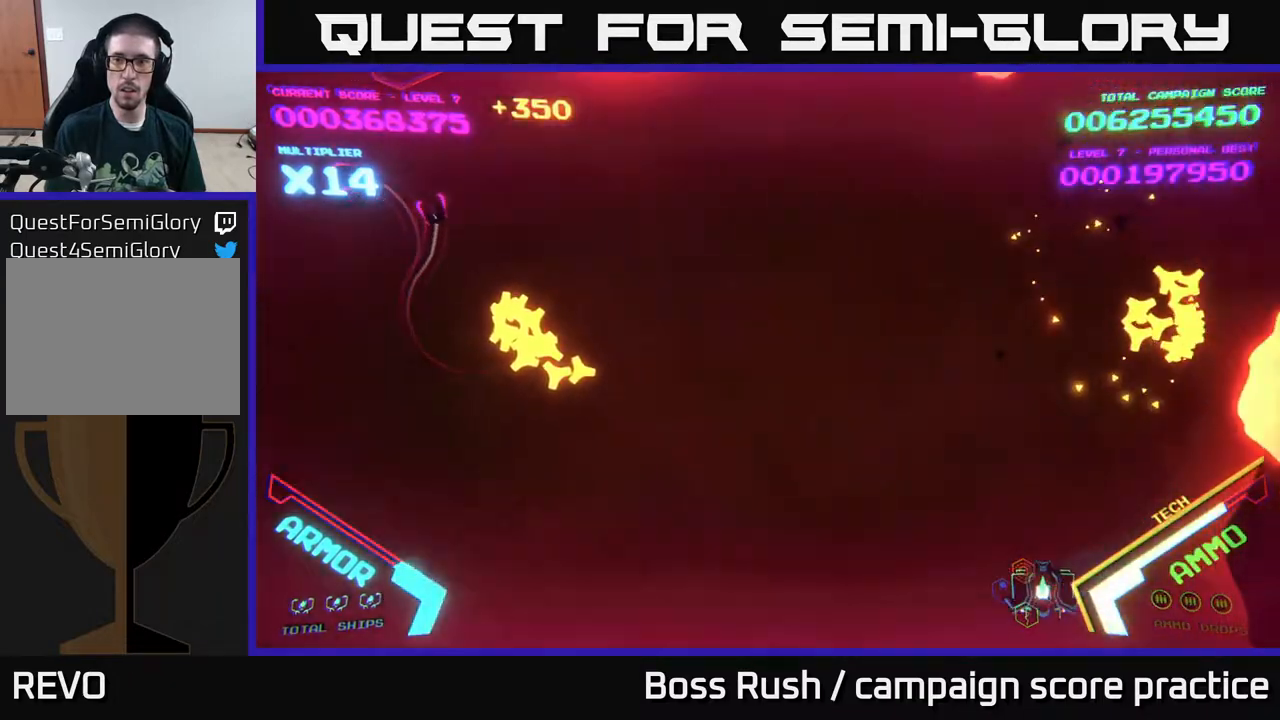
{"buttons": [], "left_stick": "up-left", "right_stick": "center", "events": [[150, "left_stick", "up-left"]]}